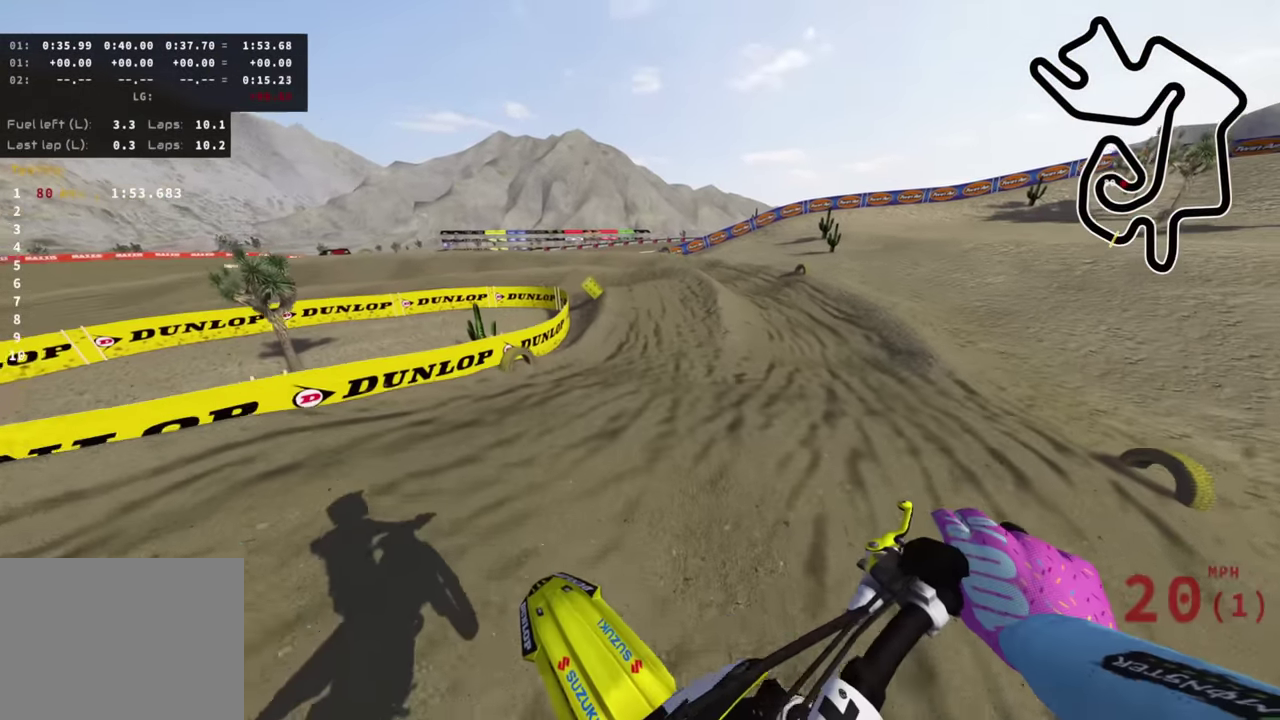
Gameplay with a controller (PlayStation layout); each line is a JSON object with the inputs held at the frame after it (dt_ms = milliseconds from this image to that frame). "events" lists button and stick changes between this image and that frame as [ms after this image, input, new state], when the widget could be followed in between. Not read: R1.
{"dt_ms": 400, "buttons": ["R2"], "left_stick": "right", "right_stick": "up-left"}
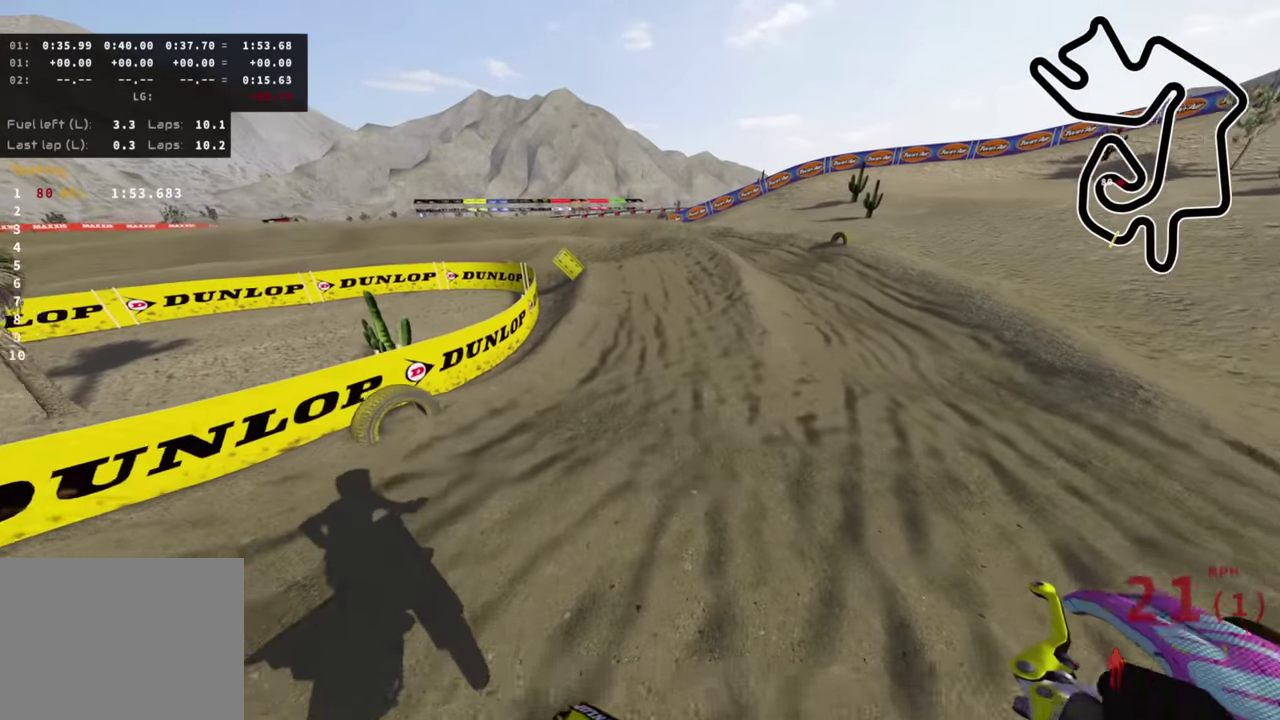
{"dt_ms": 600, "buttons": ["R2", "R3"], "left_stick": "down-left", "right_stick": "left"}
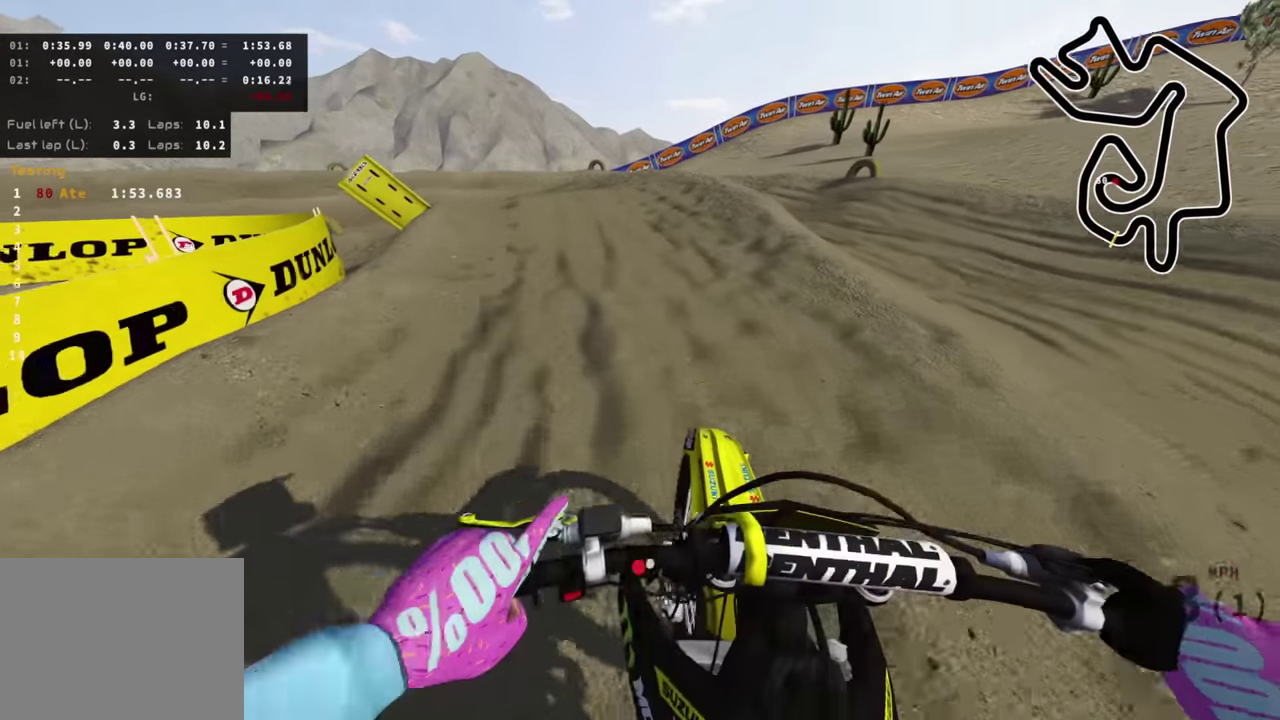
{"dt_ms": 400, "buttons": ["R3"], "left_stick": "down-left", "right_stick": "down-left"}
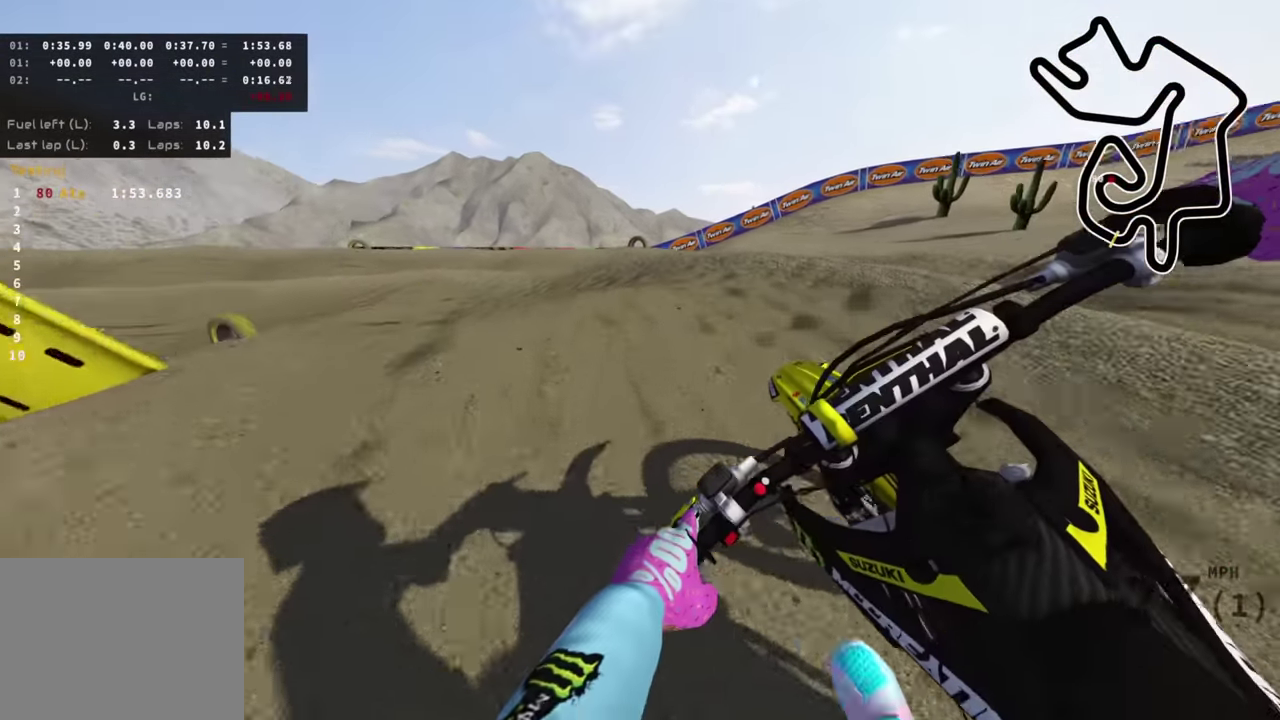
{"dt_ms": 600, "buttons": [], "left_stick": "down-left", "right_stick": "center", "events": [[350, "R3", "up"], [400, "R2", "down"], [466, "right_stick", "center"], [600, "R2", "up"]]}
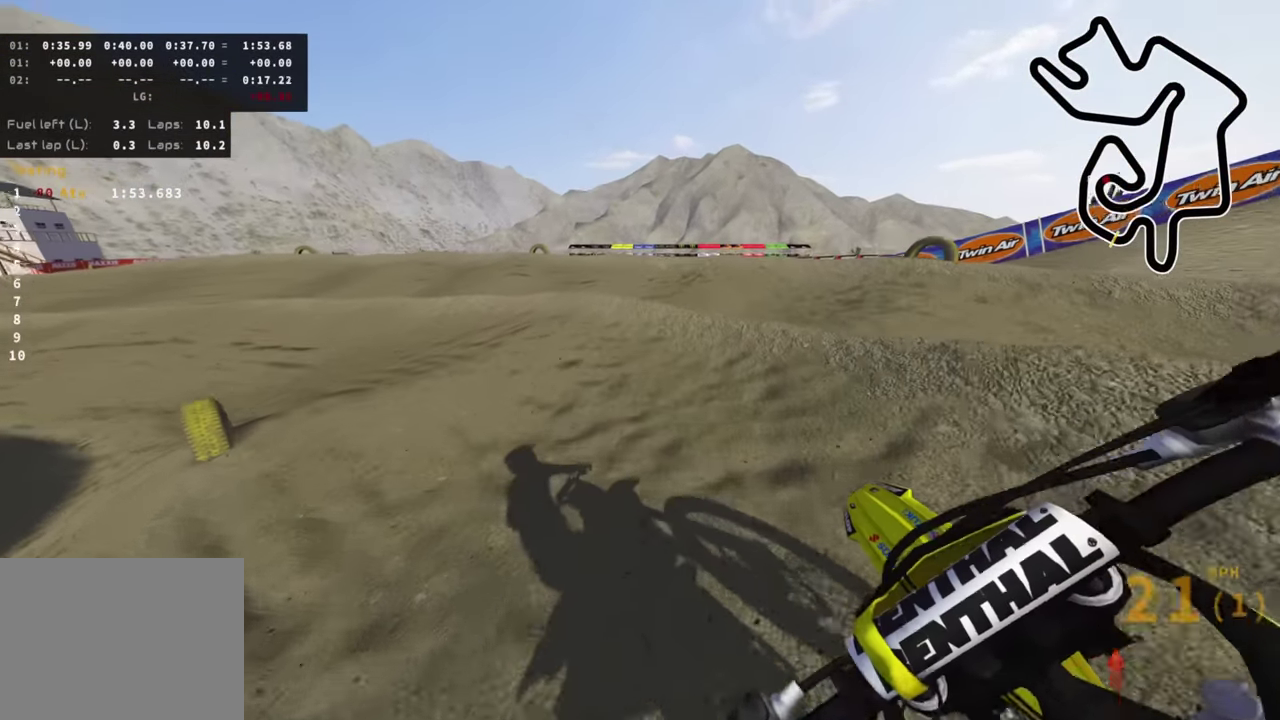
{"dt_ms": 400, "buttons": ["R2", "R3"], "left_stick": "down-left", "right_stick": "center", "events": [[116, "R2", "down"], [333, "R3", "down"]]}
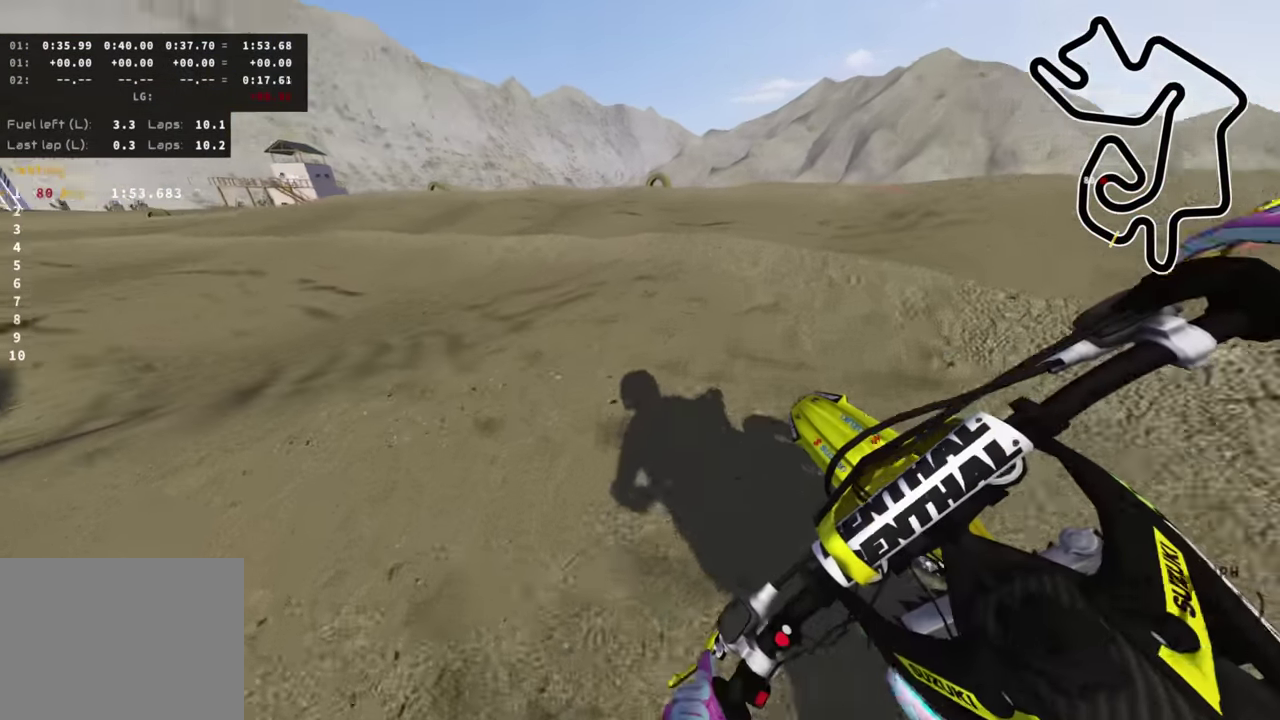
{"dt_ms": 700, "buttons": ["R2"], "left_stick": "down-left", "right_stick": "center", "events": [[116, "left_stick", "left"], [250, "right_stick", "down"], [383, "R3", "up"], [383, "left_stick", "down-left"], [383, "right_stick", "center"]]}
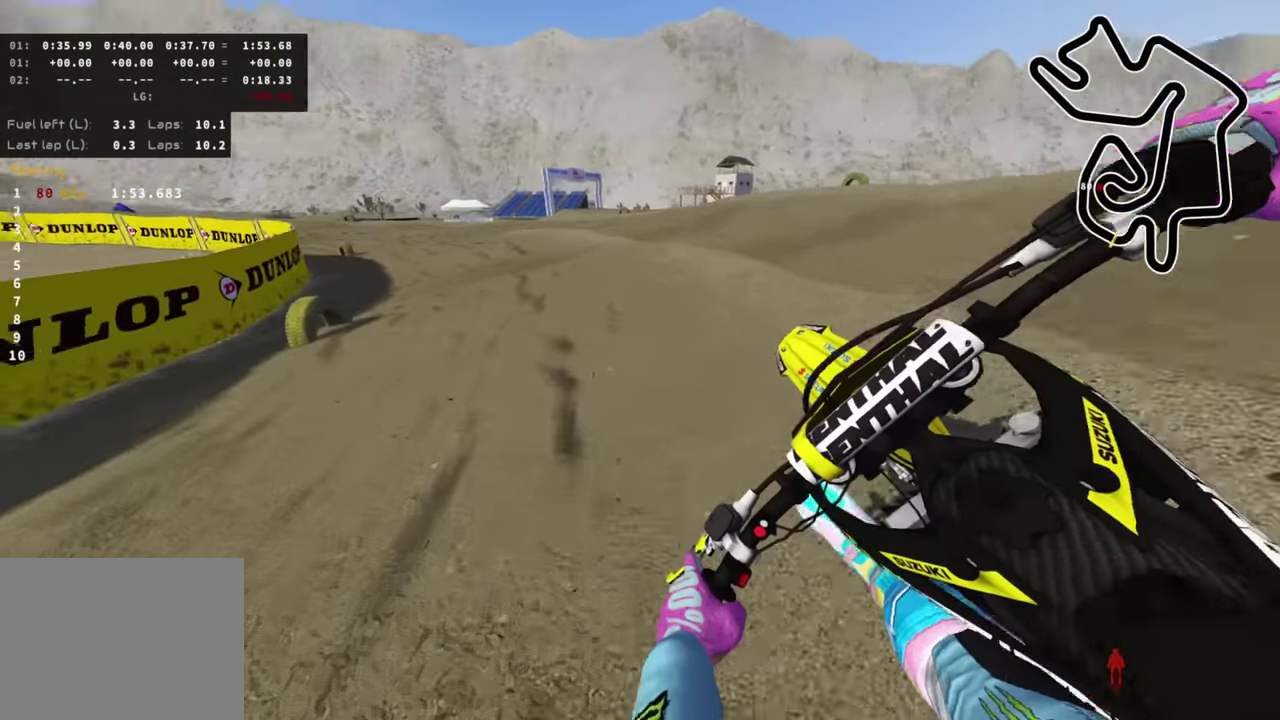
{"dt_ms": 300, "buttons": ["R2"], "left_stick": "down-left", "right_stick": "center", "events": []}
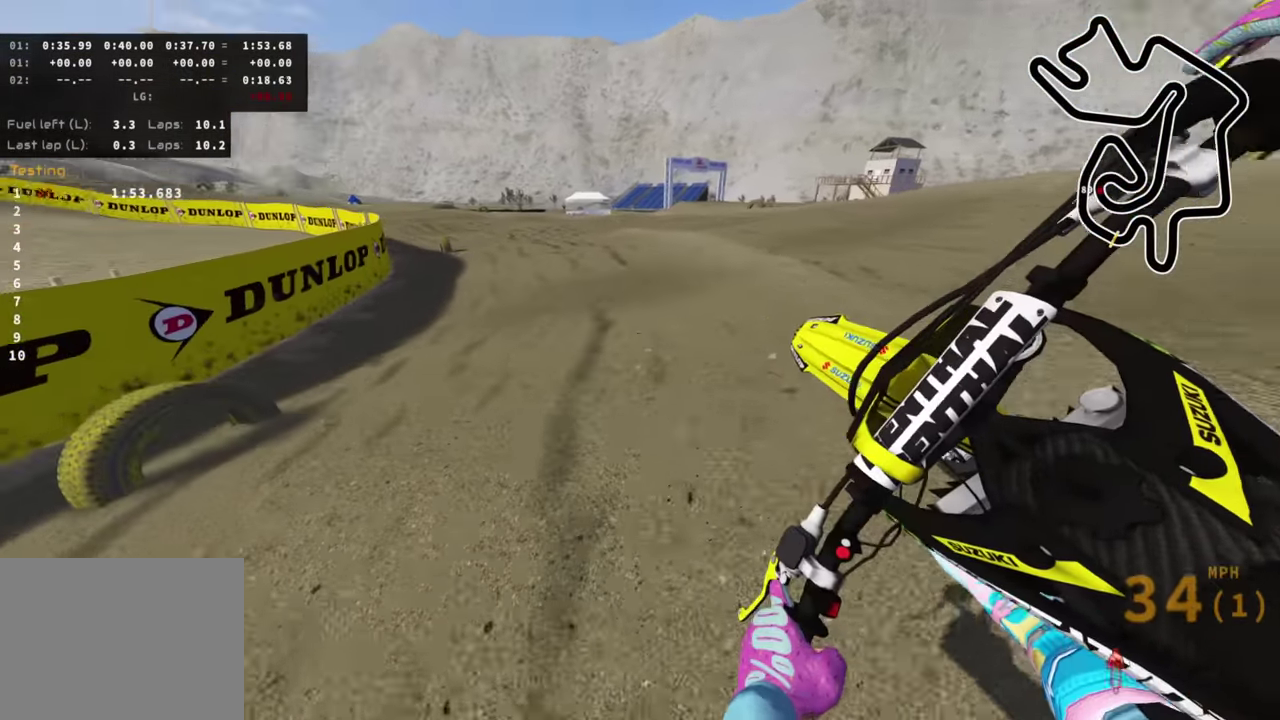
{"dt_ms": 500, "buttons": ["R2"], "left_stick": "down-left", "right_stick": "center", "events": [[66, "left_stick", "down"], [150, "right_stick", "up"], [400, "left_stick", "down-left"], [466, "right_stick", "center"]]}
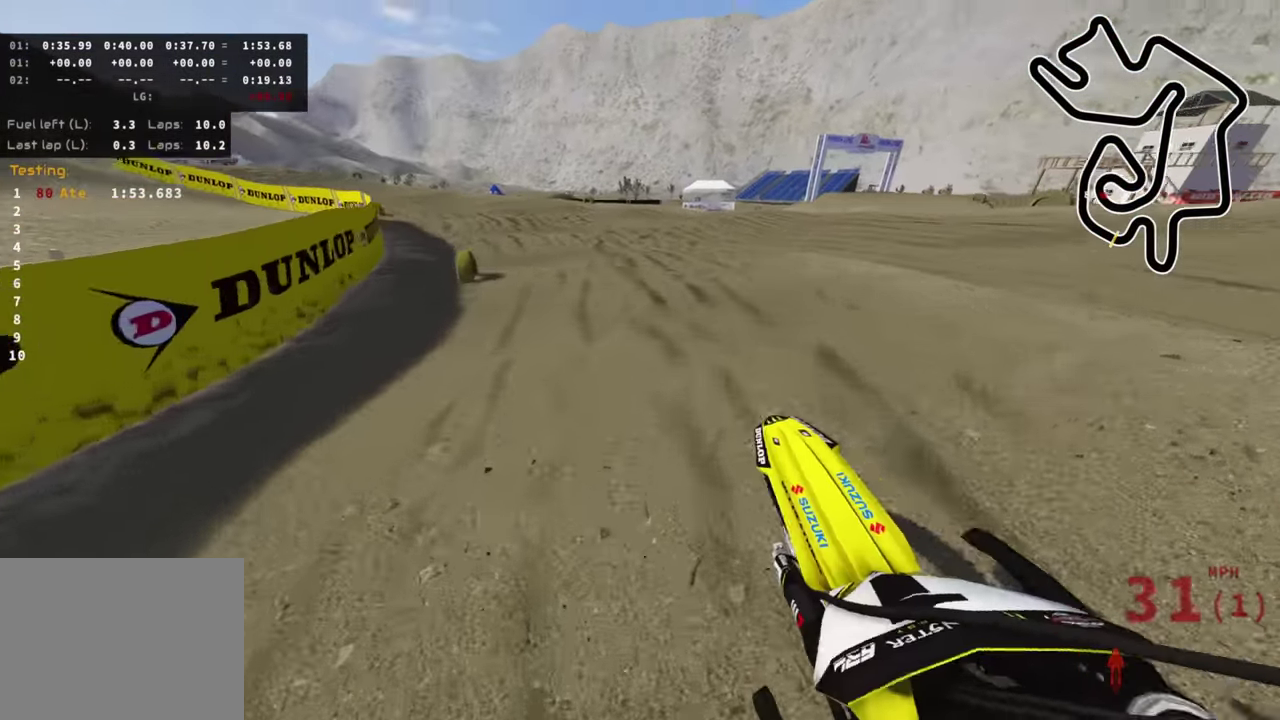
{"dt_ms": 300, "buttons": [], "left_stick": "down", "right_stick": "center", "events": [[150, "left_stick", "down"], [300, "R2", "up"]]}
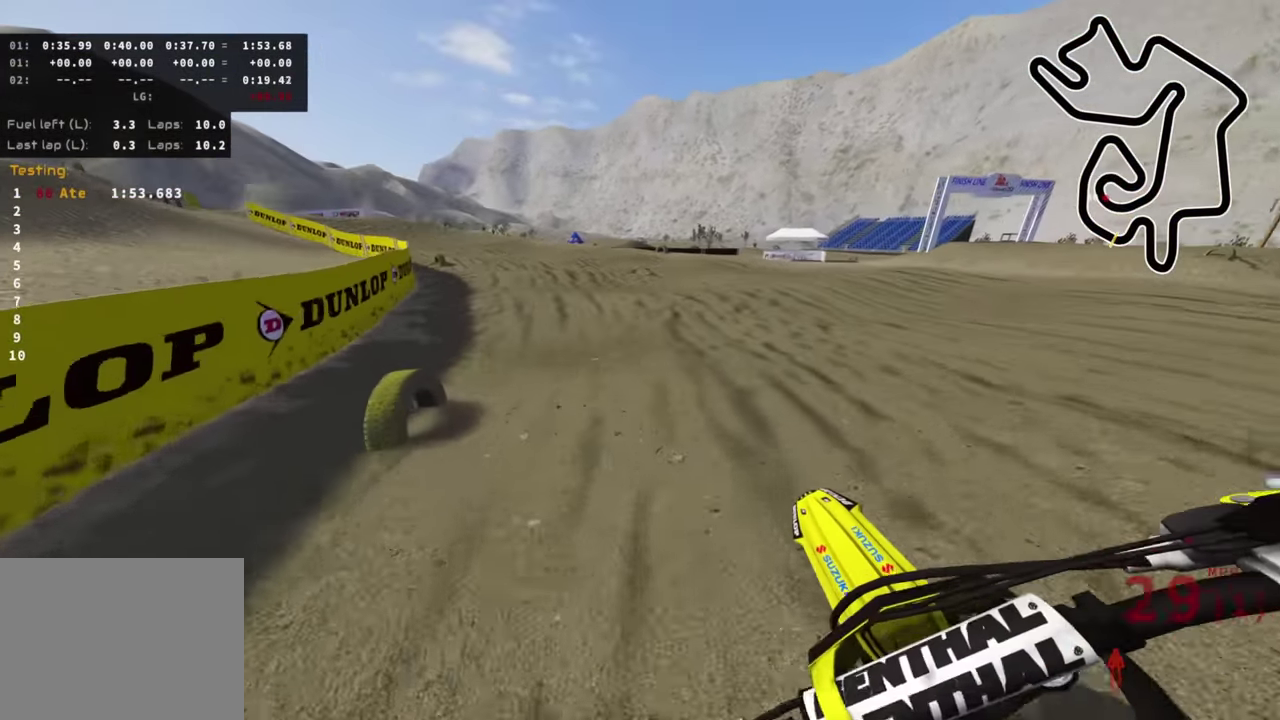
{"dt_ms": 900, "buttons": ["R2"], "left_stick": "down-left", "right_stick": "down", "events": [[116, "R2", "down"], [150, "left_stick", "down-left"], [266, "R2", "up"], [316, "R2", "down"], [416, "right_stick", "down"], [666, "TRIANGLE", "down"], [666, "right_stick", "center"], [766, "TRIANGLE", "up"], [833, "R2", "up"], [866, "right_stick", "down"], [900, "R2", "down"]]}
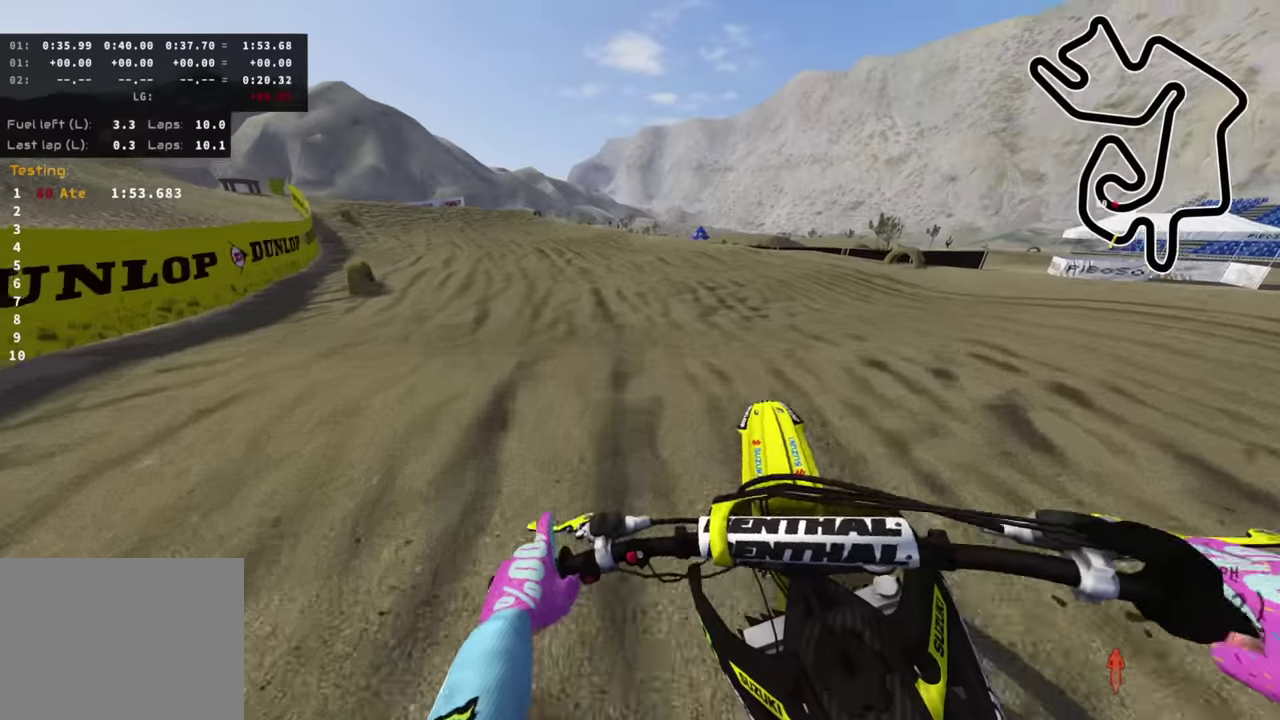
{"dt_ms": 300, "buttons": ["R2"], "left_stick": "down-left", "right_stick": "down", "events": []}
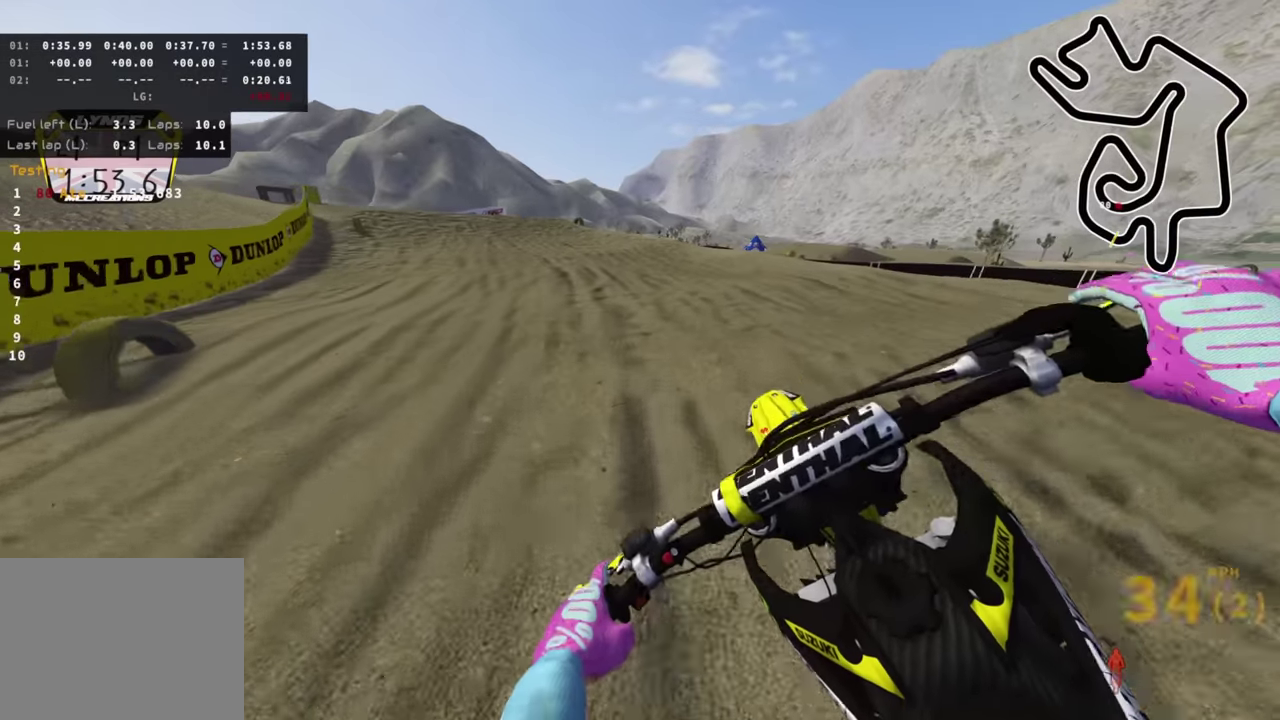
{"dt_ms": 700, "buttons": ["R2"], "left_stick": "down-left", "right_stick": "center", "events": [[583, "right_stick", "center"]]}
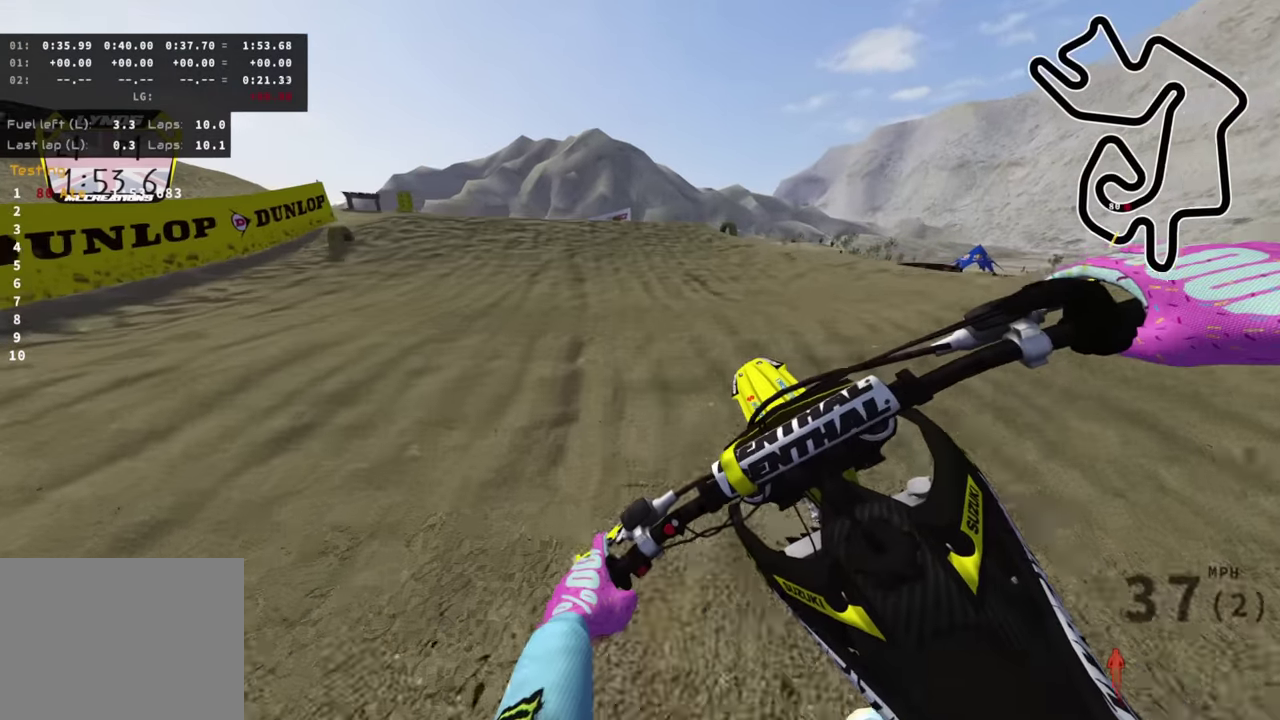
{"dt_ms": 300, "buttons": ["R2"], "left_stick": "down", "right_stick": "down", "events": [[50, "left_stick", "down"], [200, "right_stick", "down"]]}
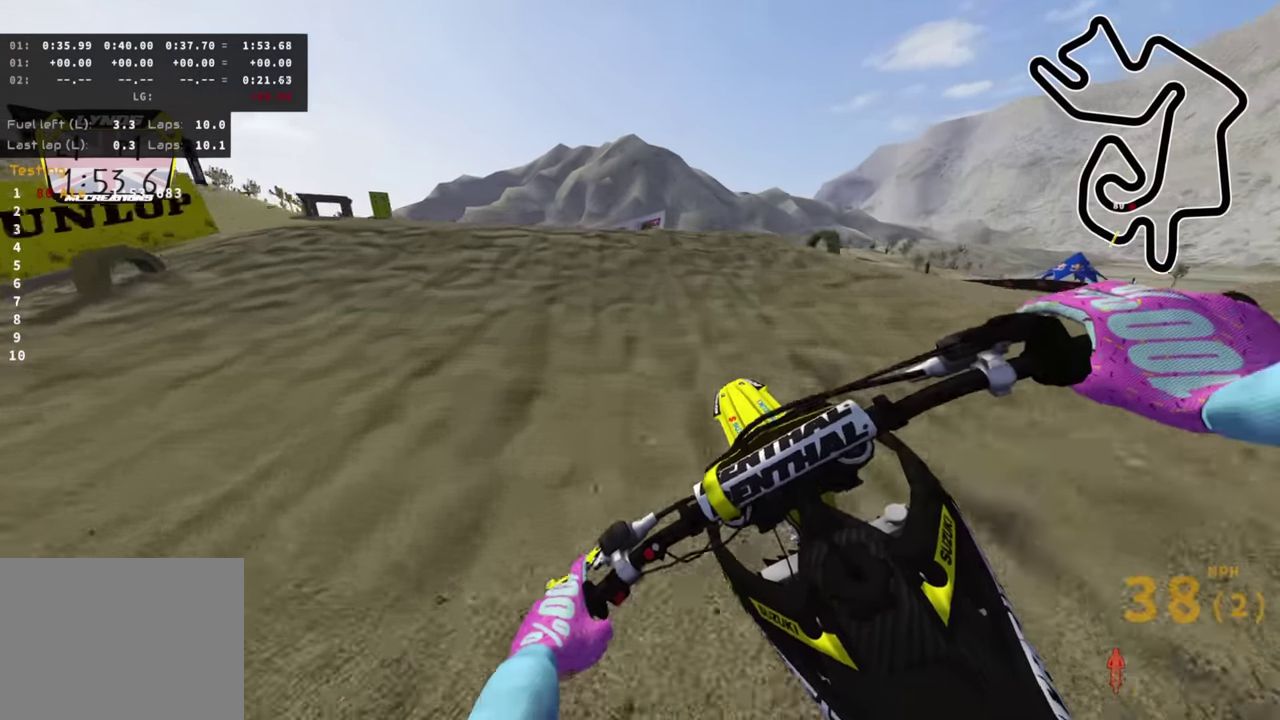
{"dt_ms": 700, "buttons": [], "left_stick": "center", "right_stick": "center", "events": [[83, "right_stick", "center"], [166, "left_stick", "down-left"], [400, "right_stick", "up-right"], [500, "left_stick", "down"], [566, "right_stick", "center"], [583, "R2", "up"], [600, "left_stick", "center"]]}
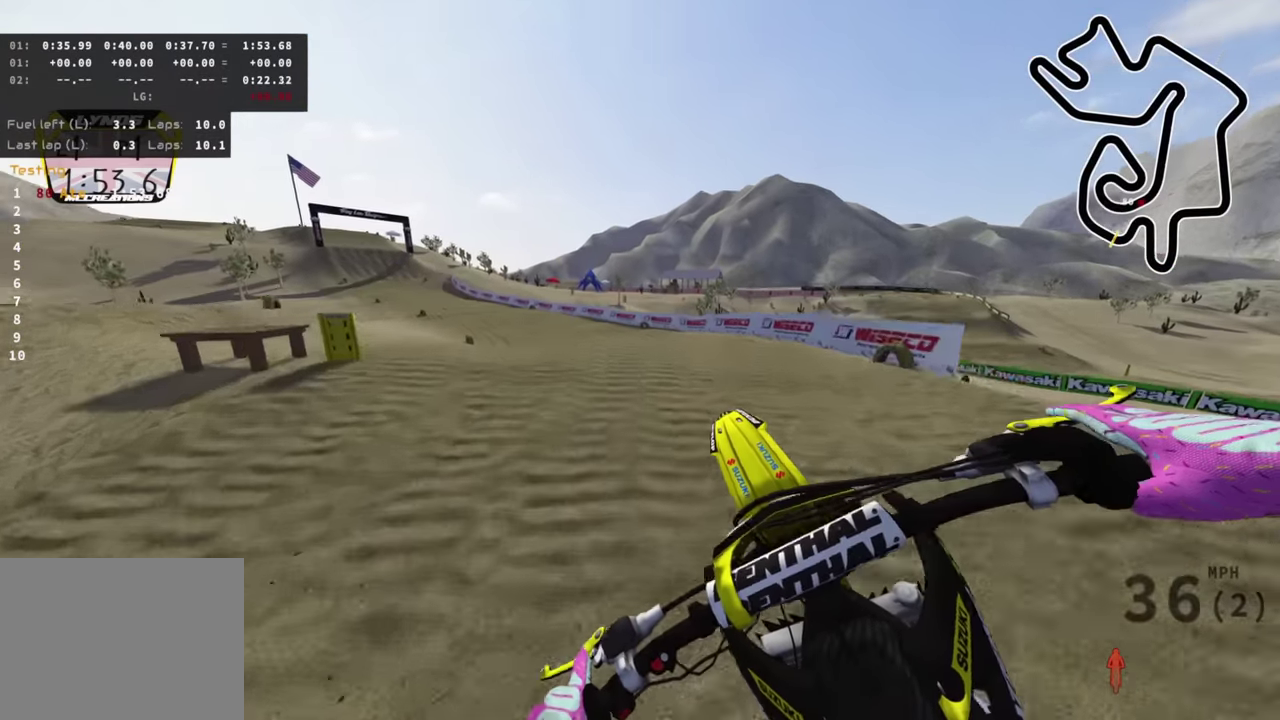
{"dt_ms": 300, "buttons": [], "left_stick": "left", "right_stick": "center", "events": [[166, "left_stick", "left"]]}
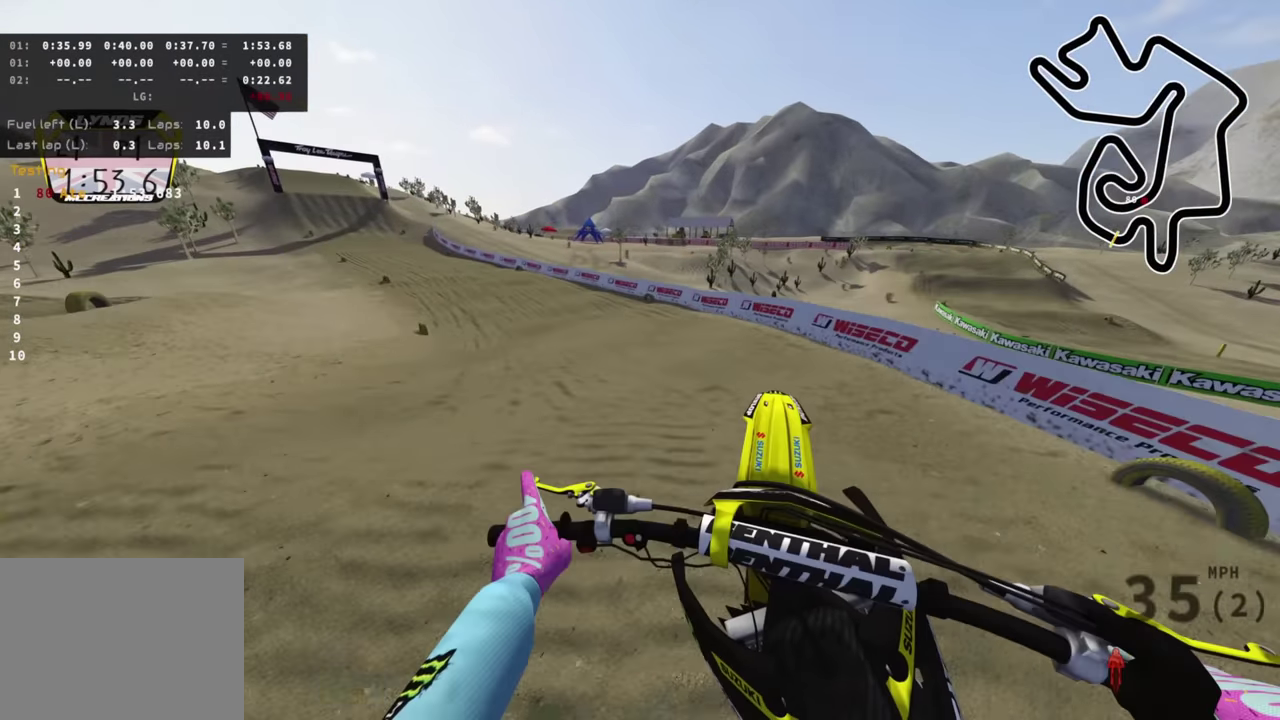
{"dt_ms": 500, "buttons": ["R2"], "left_stick": "down-left", "right_stick": "center", "events": [[33, "left_stick", "down-left"], [366, "R2", "down"]]}
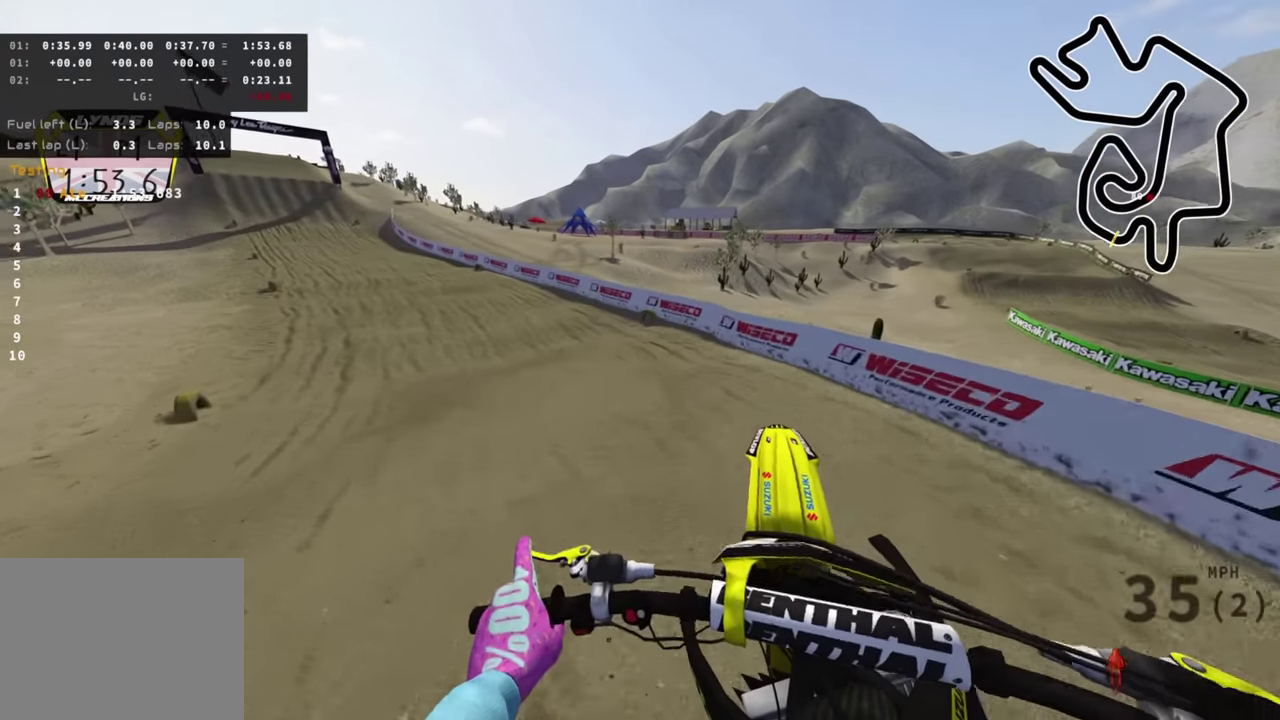
{"dt_ms": 500, "buttons": ["R2", "R3"], "left_stick": "down-left", "right_stick": "down"}
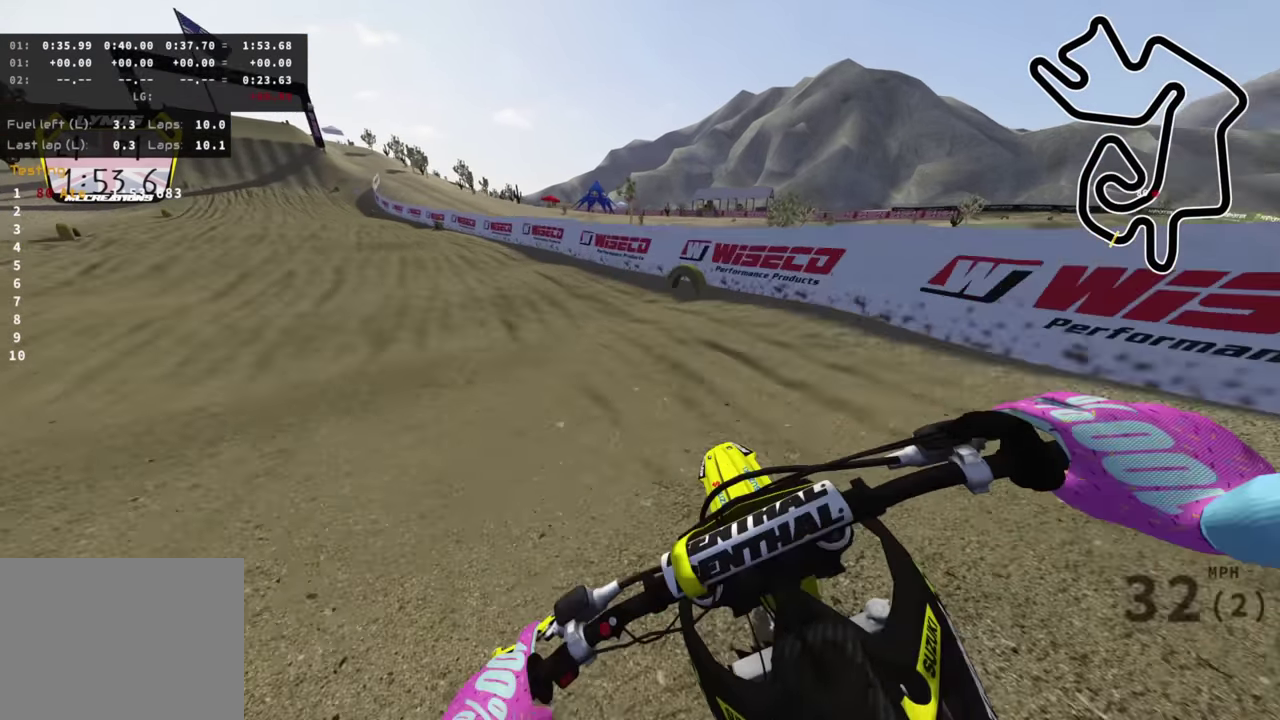
{"dt_ms": 300, "buttons": ["R2"], "left_stick": "down-left", "right_stick": "down-right"}
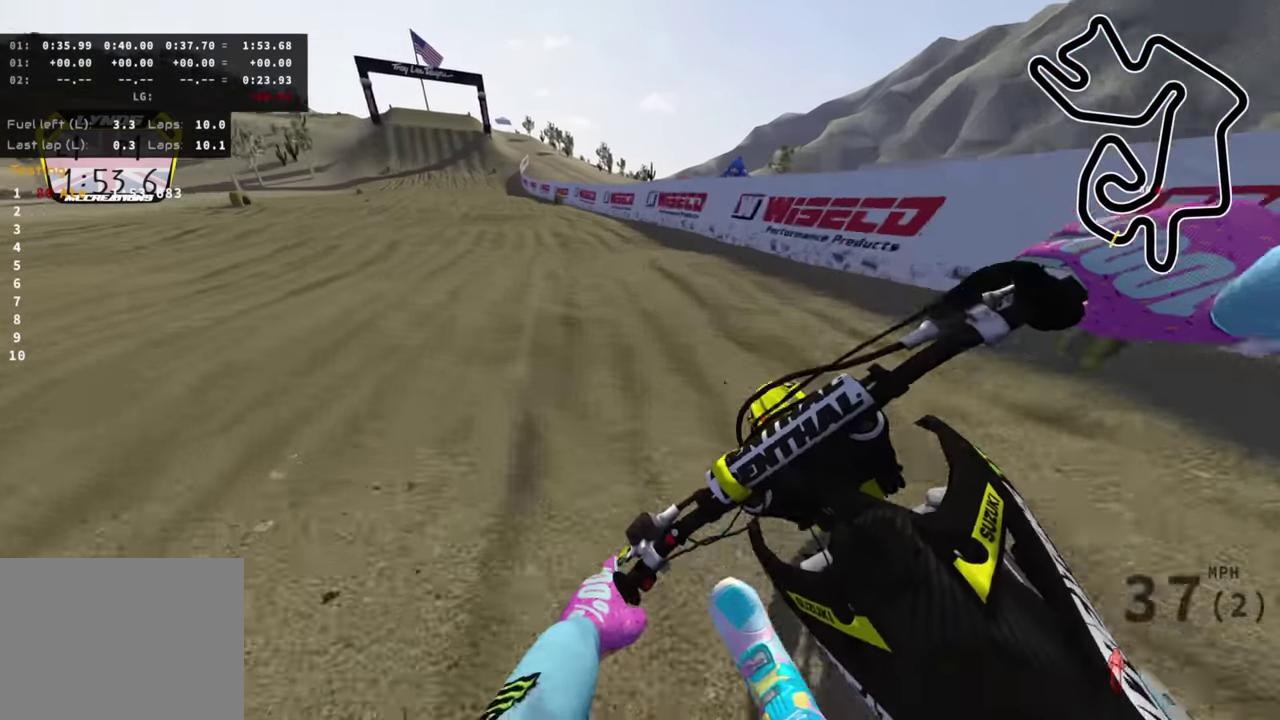
{"dt_ms": 700, "buttons": ["R2"], "left_stick": "down-left", "right_stick": "down", "events": [[133, "right_stick", "down"], [300, "right_stick", "down-right"], [383, "left_stick", "down"], [383, "right_stick", "center"], [500, "left_stick", "down-left"], [616, "right_stick", "down"]]}
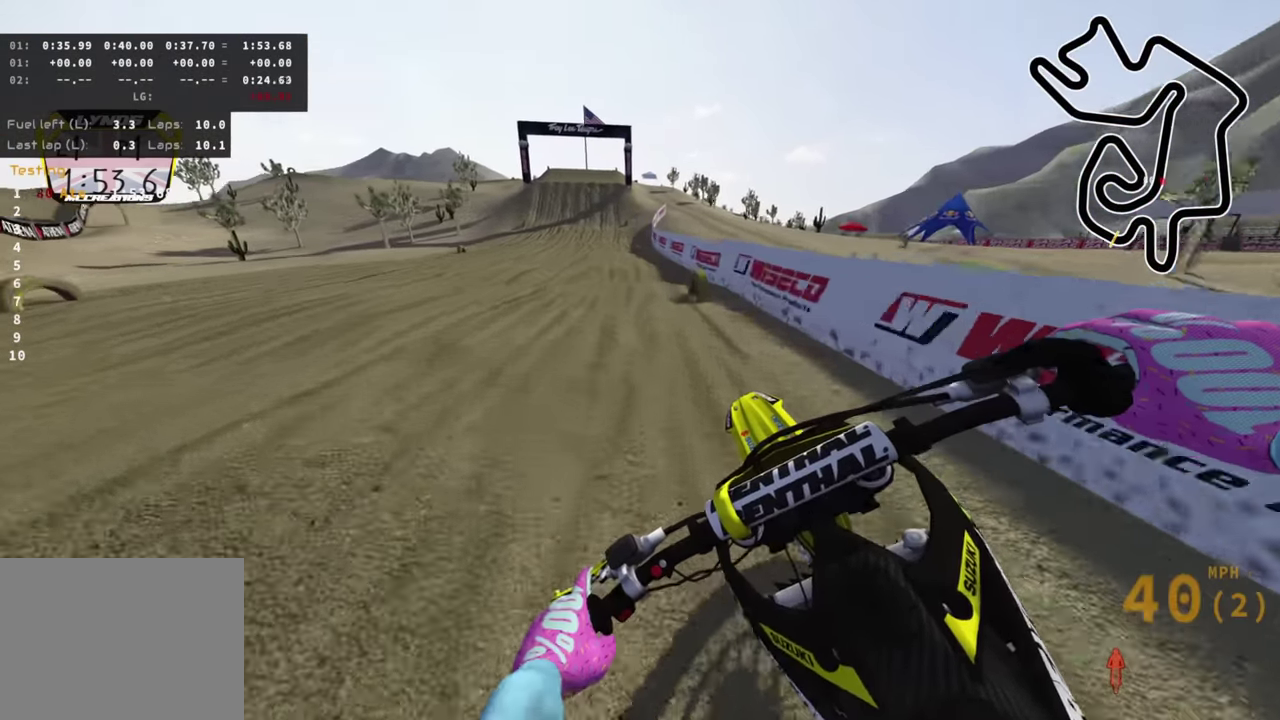
{"dt_ms": 400, "buttons": ["R2"], "left_stick": "center", "right_stick": "center", "events": [[66, "left_stick", "down"], [233, "left_stick", "center"], [300, "right_stick", "center"]]}
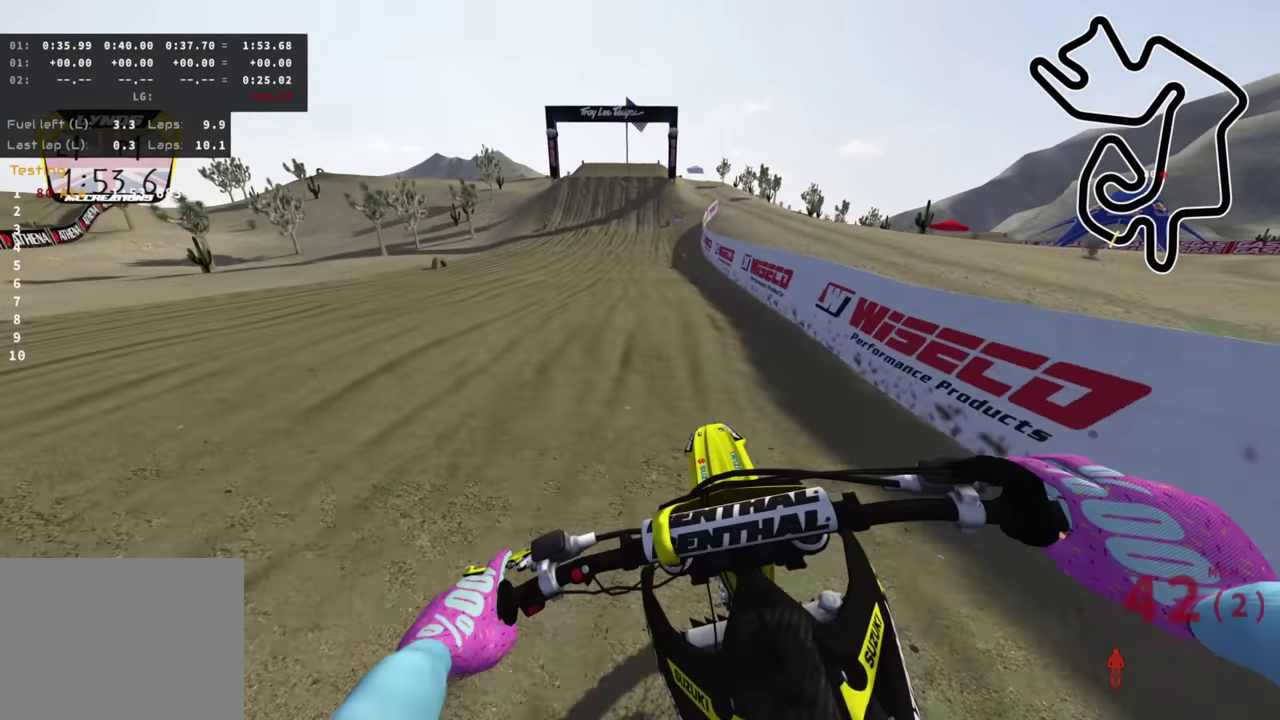
{"dt_ms": 600, "buttons": ["R2"], "left_stick": "center", "right_stick": "down", "events": [[133, "right_stick", "down"]]}
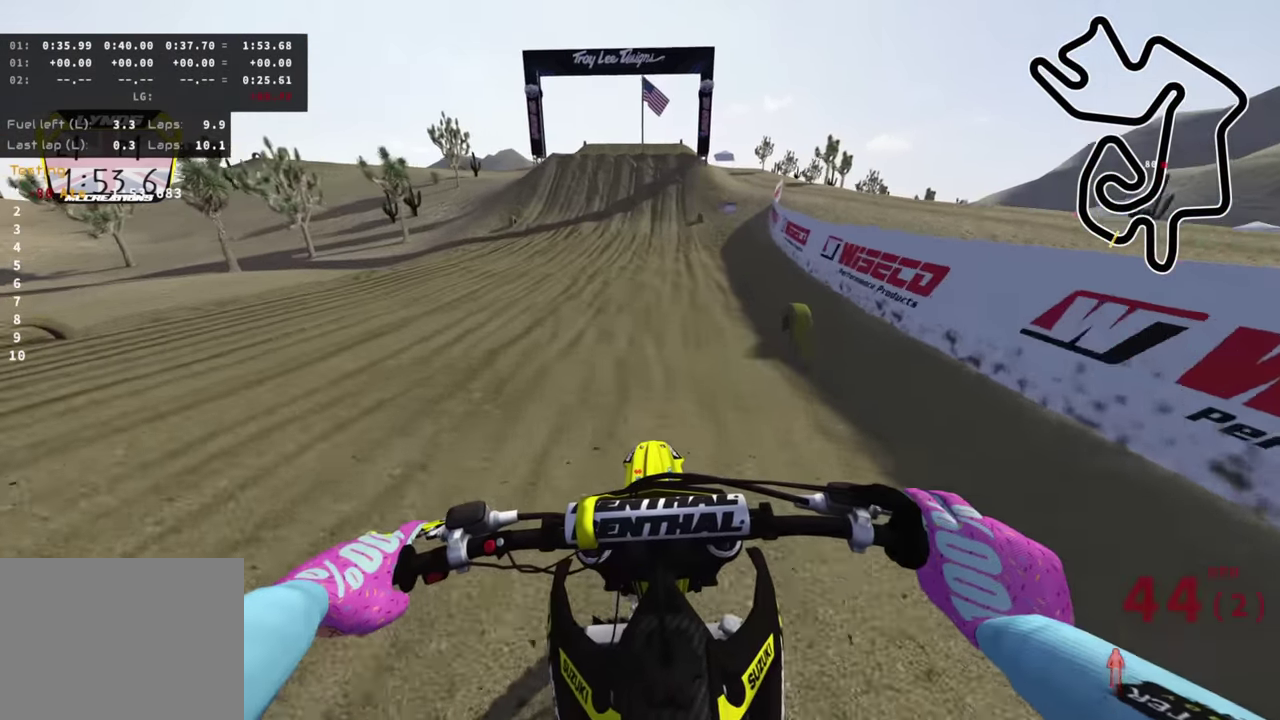
{"dt_ms": 400, "buttons": ["R2"], "left_stick": "center", "right_stick": "down", "events": []}
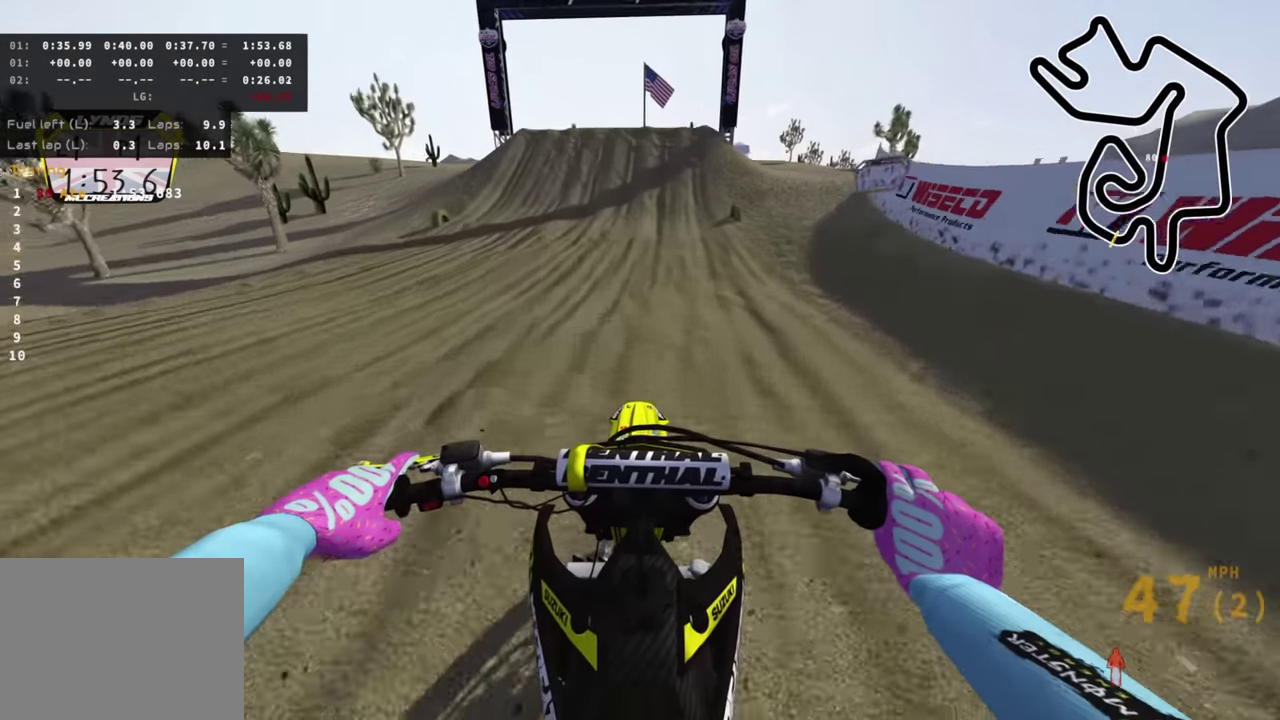
{"dt_ms": 600, "buttons": ["R2"], "left_stick": "center", "right_stick": "down", "events": []}
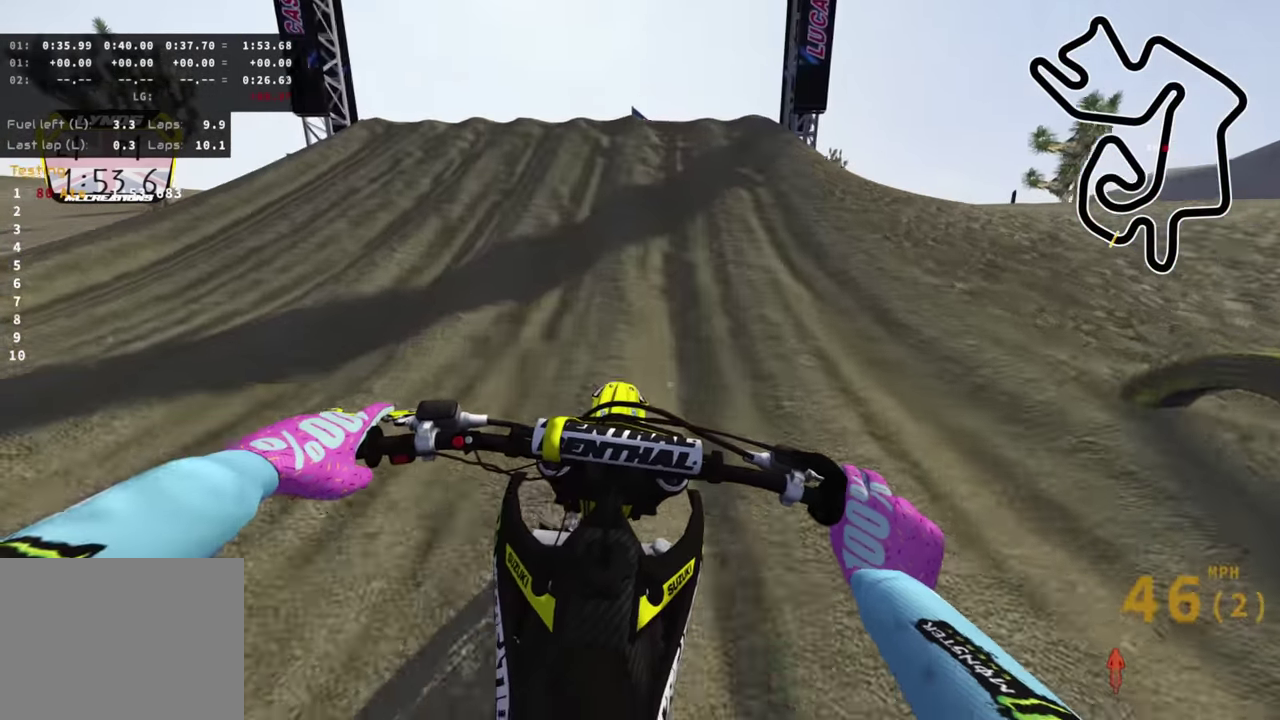
{"dt_ms": 400, "buttons": ["R2"], "left_stick": "center", "right_stick": "down", "events": []}
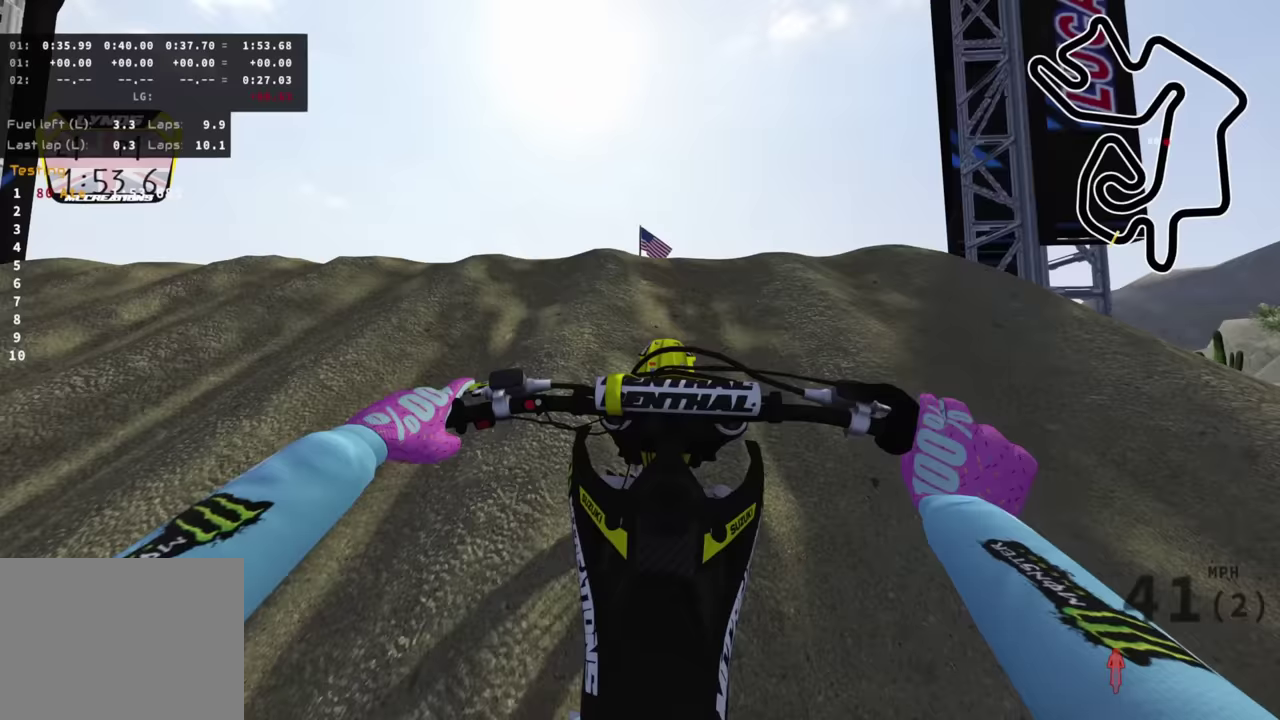
{"dt_ms": 600, "buttons": [], "left_stick": "up-right", "right_stick": "down", "events": [[33, "left_stick", "up-left"], [133, "left_stick", "up"], [133, "right_stick", "down-right"], [217, "R2", "up"], [283, "left_stick", "up-right"], [517, "right_stick", "down"]]}
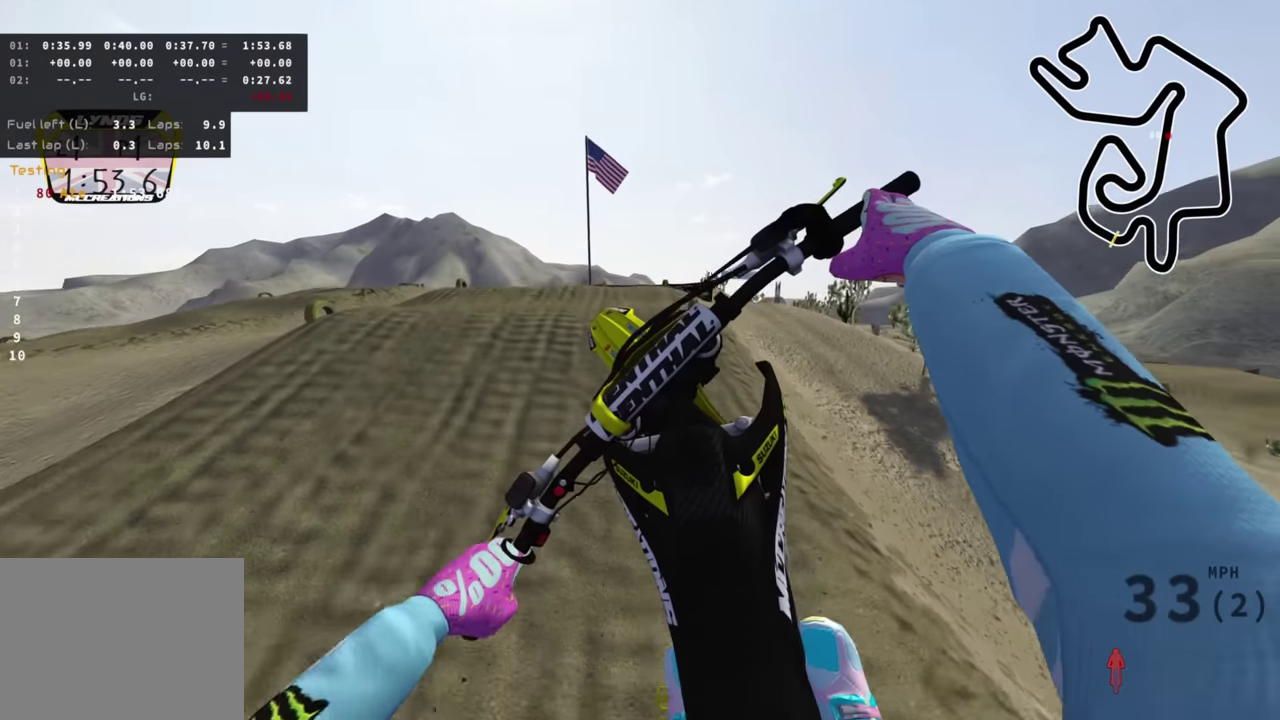
{"dt_ms": 400, "buttons": [], "left_stick": "center", "right_stick": "center", "events": [[50, "L1", "down"], [67, "right_stick", "down-left"], [167, "left_stick", "up"], [183, "L1", "up"], [283, "right_stick", "center"], [317, "left_stick", "center"]]}